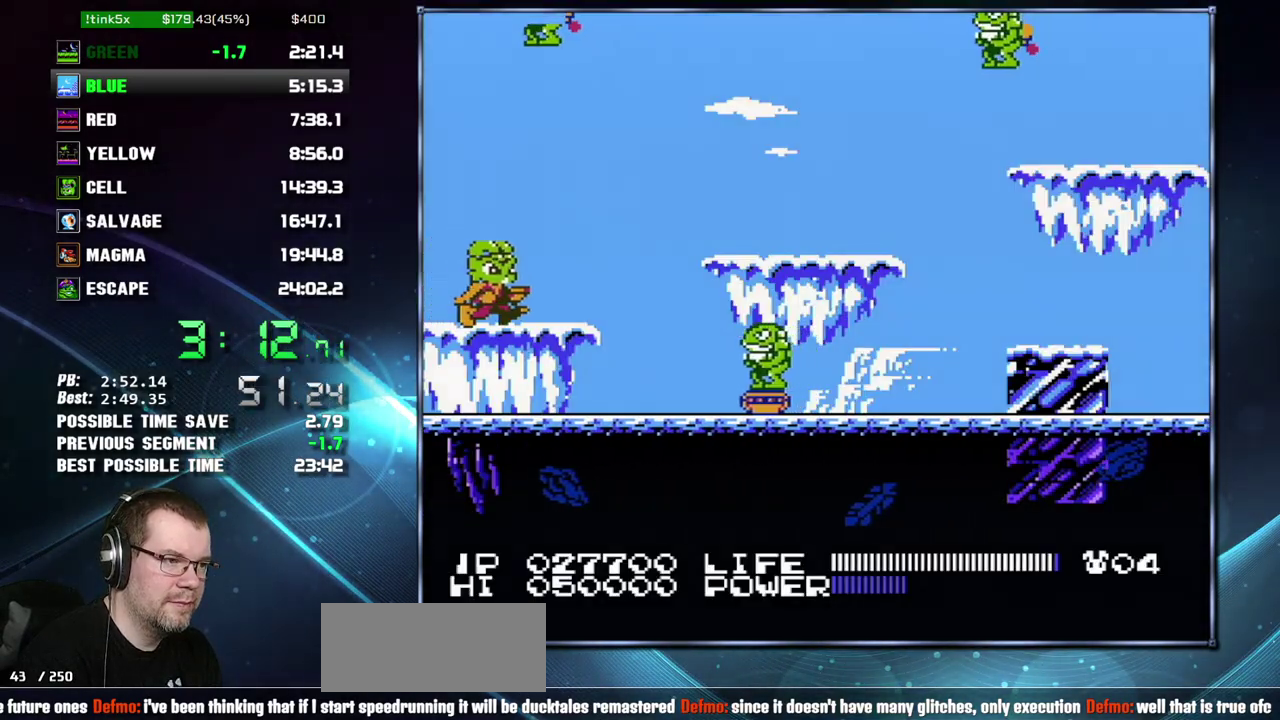
Gameplay with a controller (Nintendo layout); each line is a JSON object with the inputs held at the frame after it. "events" lists button and stick changes between this image and that frame as [ms after this image, input, new state], when the widget could be followed in between. Not read: L3 R3 START.
{"buttons": ["A", "DPAD_RIGHT"], "events": [[300, "A", "down"]]}
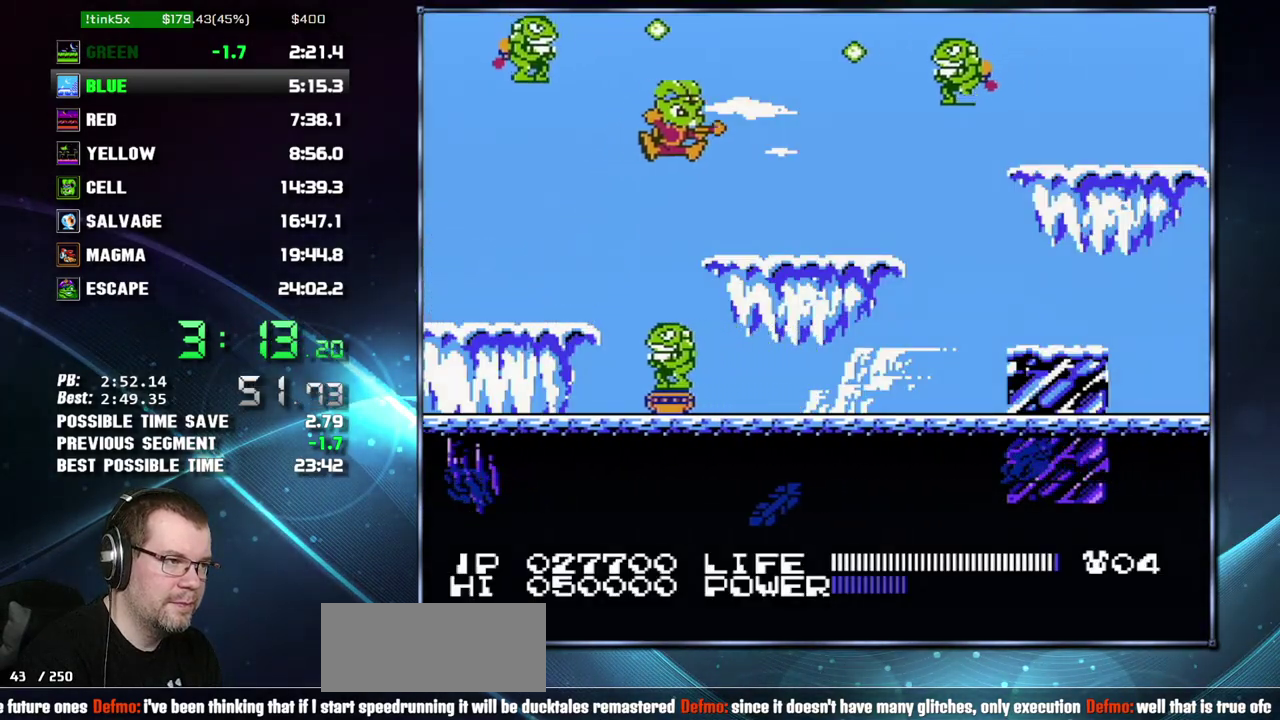
{"buttons": ["DPAD_RIGHT"], "events": [[83, "A", "up"]]}
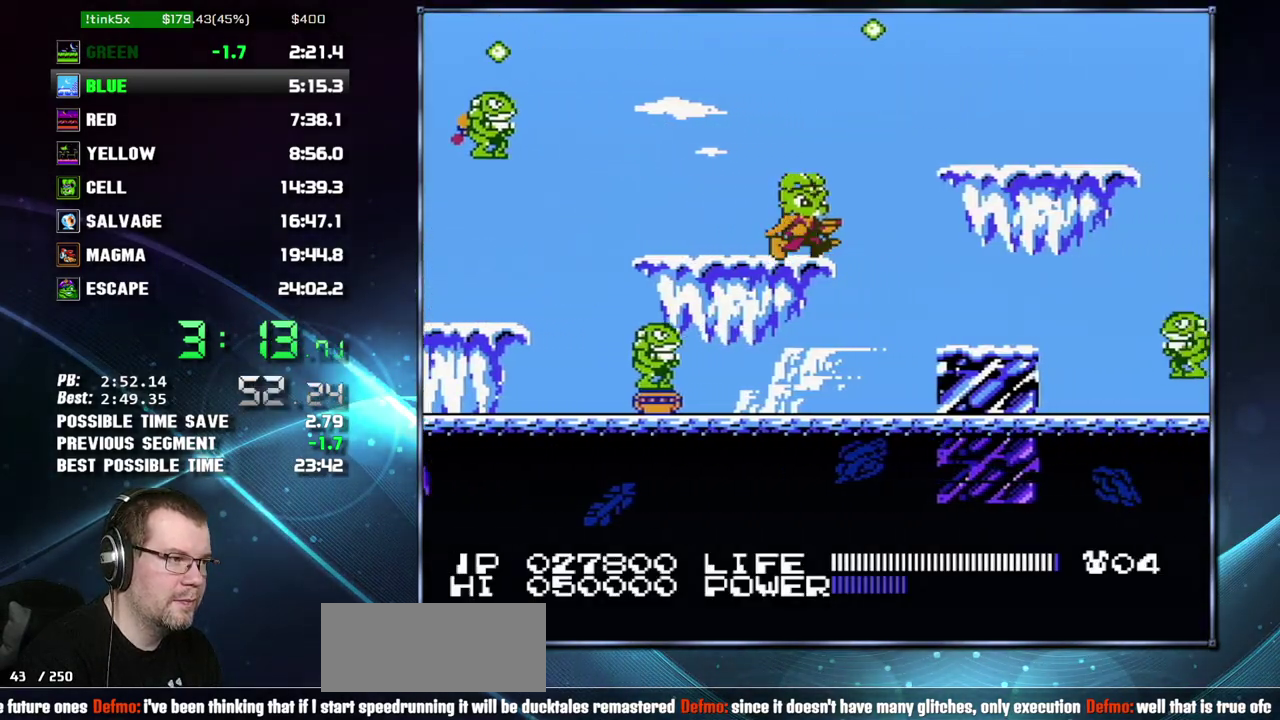
{"buttons": ["DPAD_RIGHT"], "events": [[117, "A", "down"], [267, "A", "up"]]}
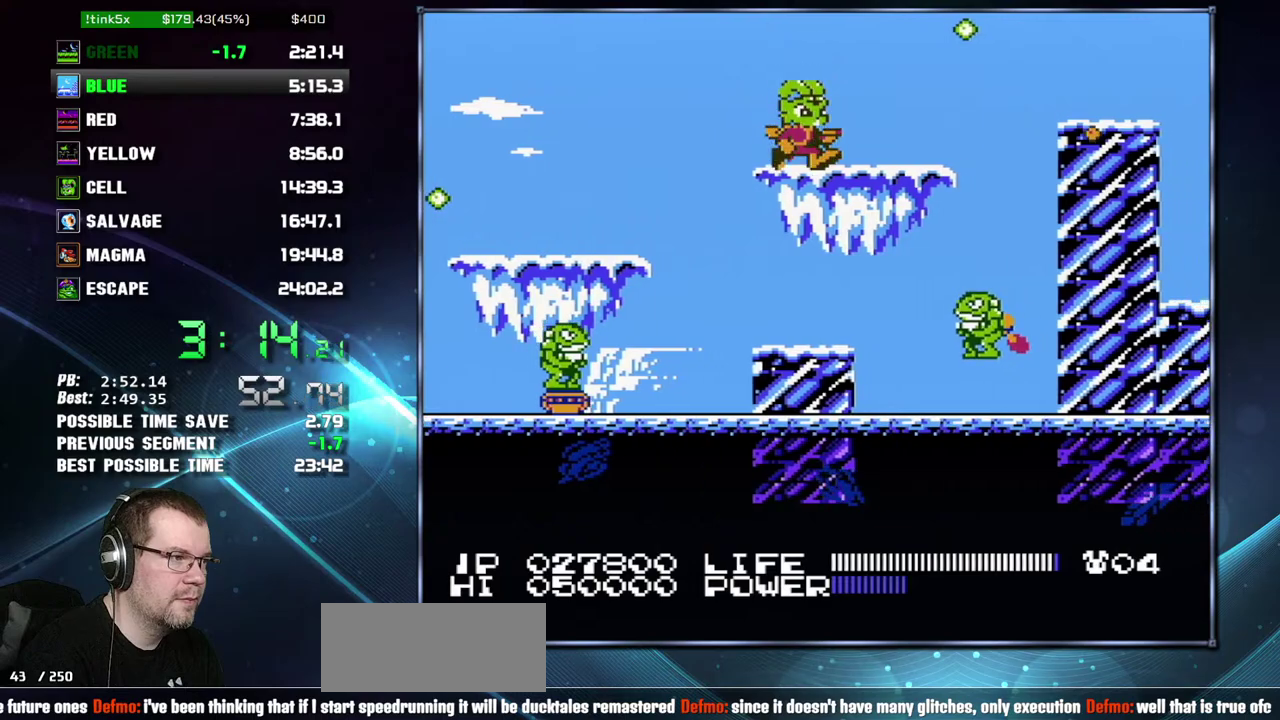
{"buttons": ["A", "B", "DPAD_RIGHT"]}
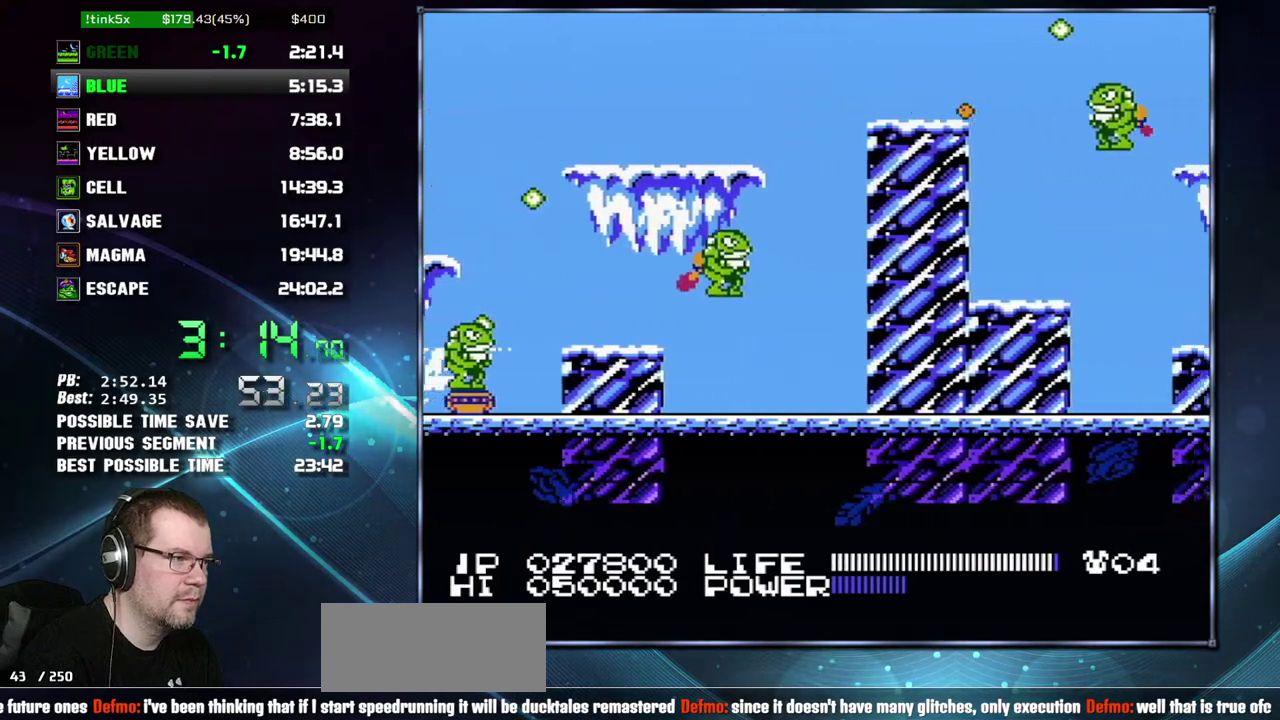
{"buttons": ["DPAD_RIGHT"]}
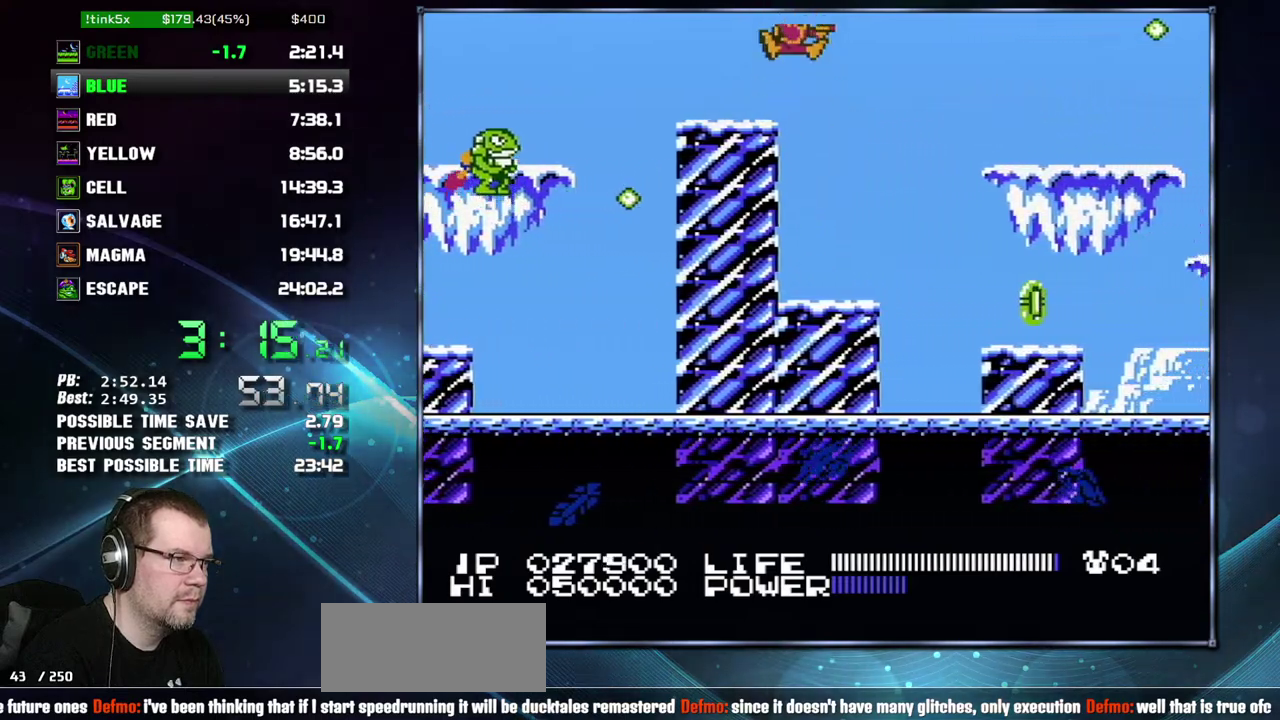
{"buttons": ["A", "DPAD_RIGHT"], "events": [[17, "A", "down"]]}
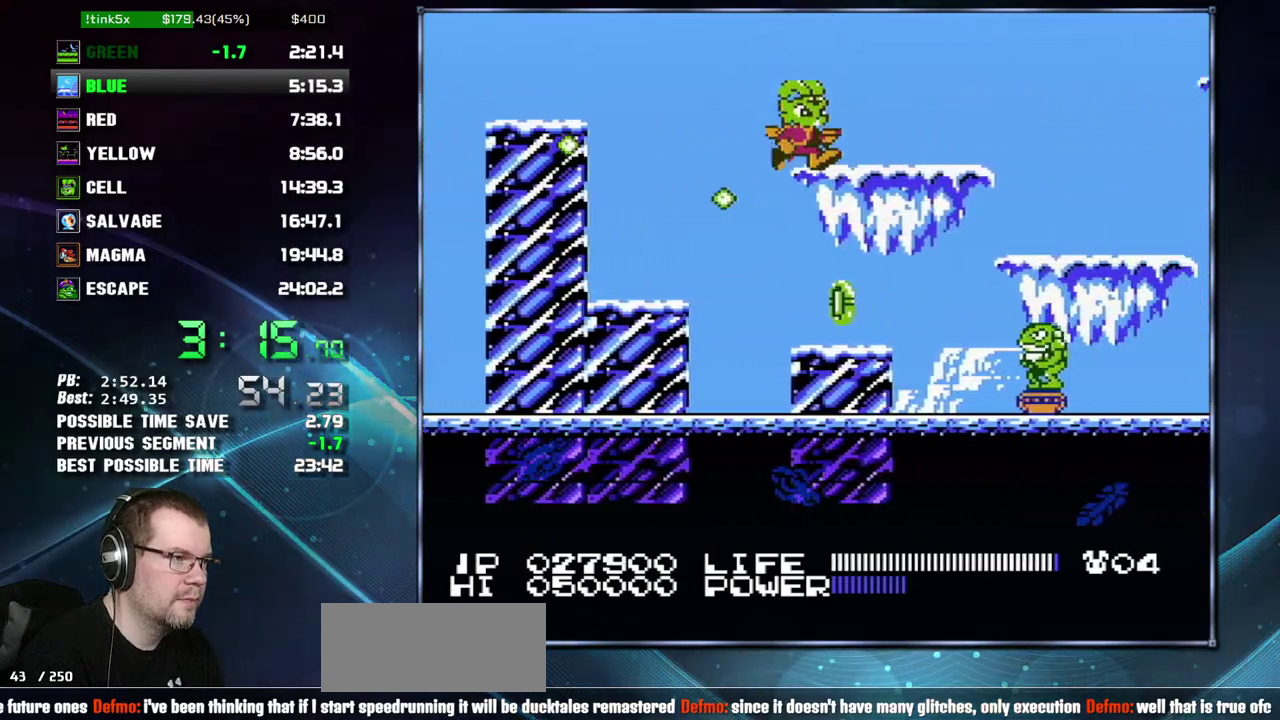
{"buttons": ["DPAD_RIGHT"], "events": [[50, "A", "up"]]}
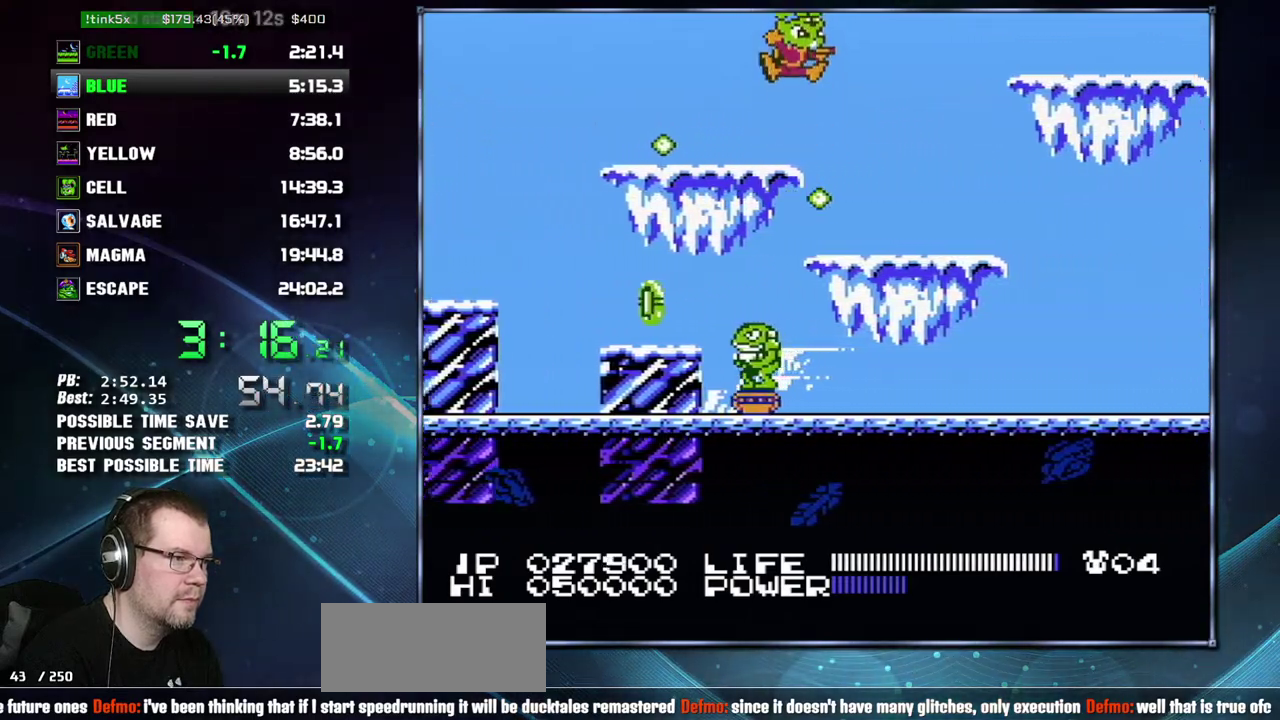
{"buttons": ["B"]}
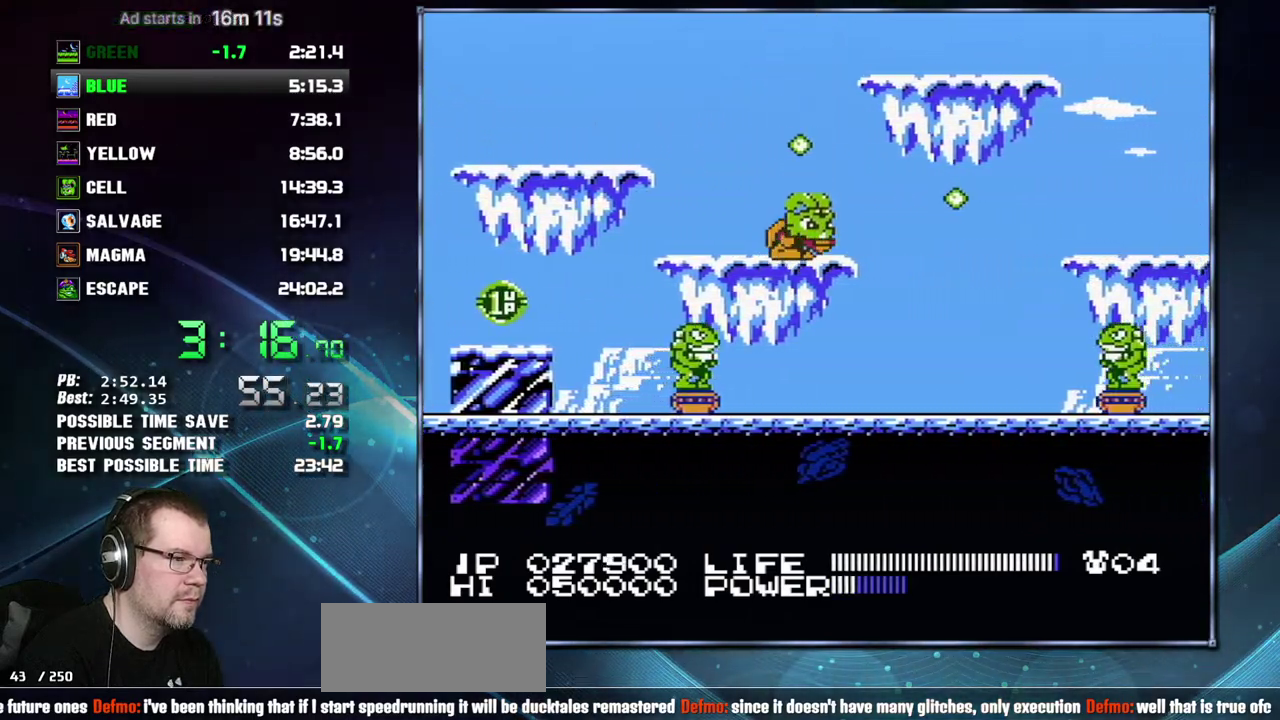
{"buttons": ["B"], "events": []}
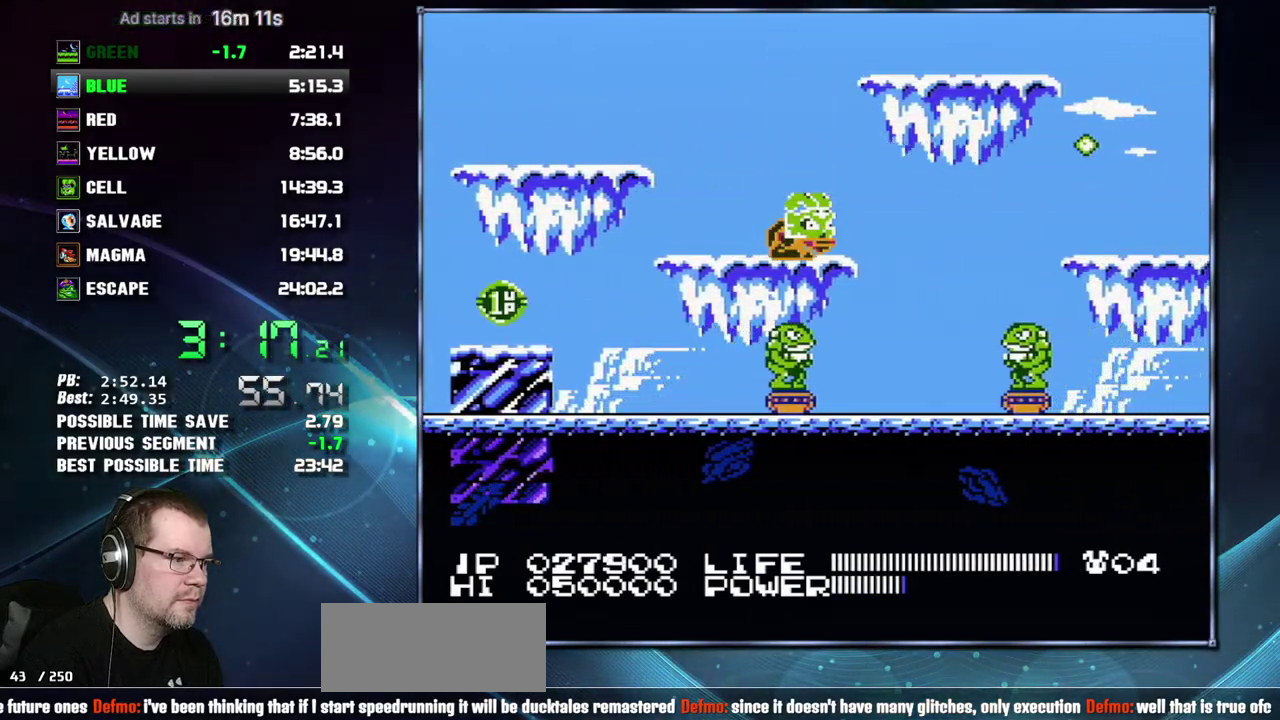
{"buttons": ["DPAD_RIGHT"]}
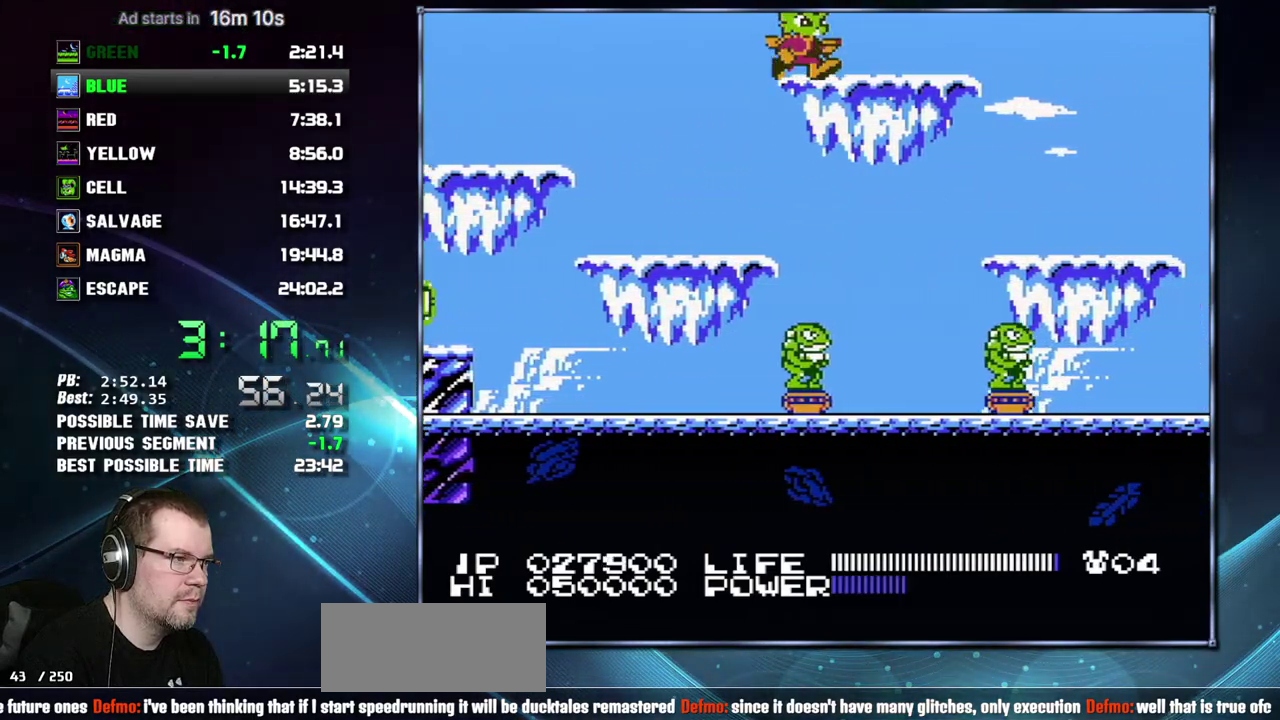
{"buttons": ["DPAD_RIGHT"], "events": []}
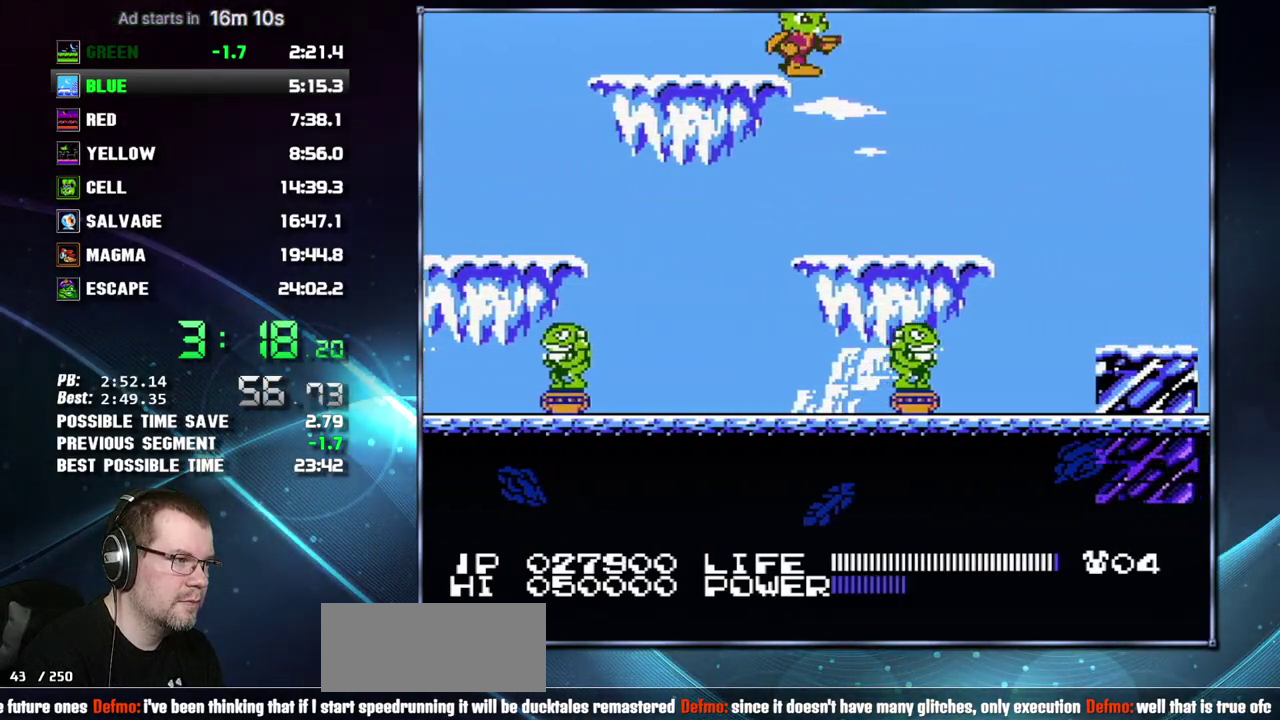
{"buttons": ["A", "DPAD_RIGHT"], "events": [[400, "A", "down"]]}
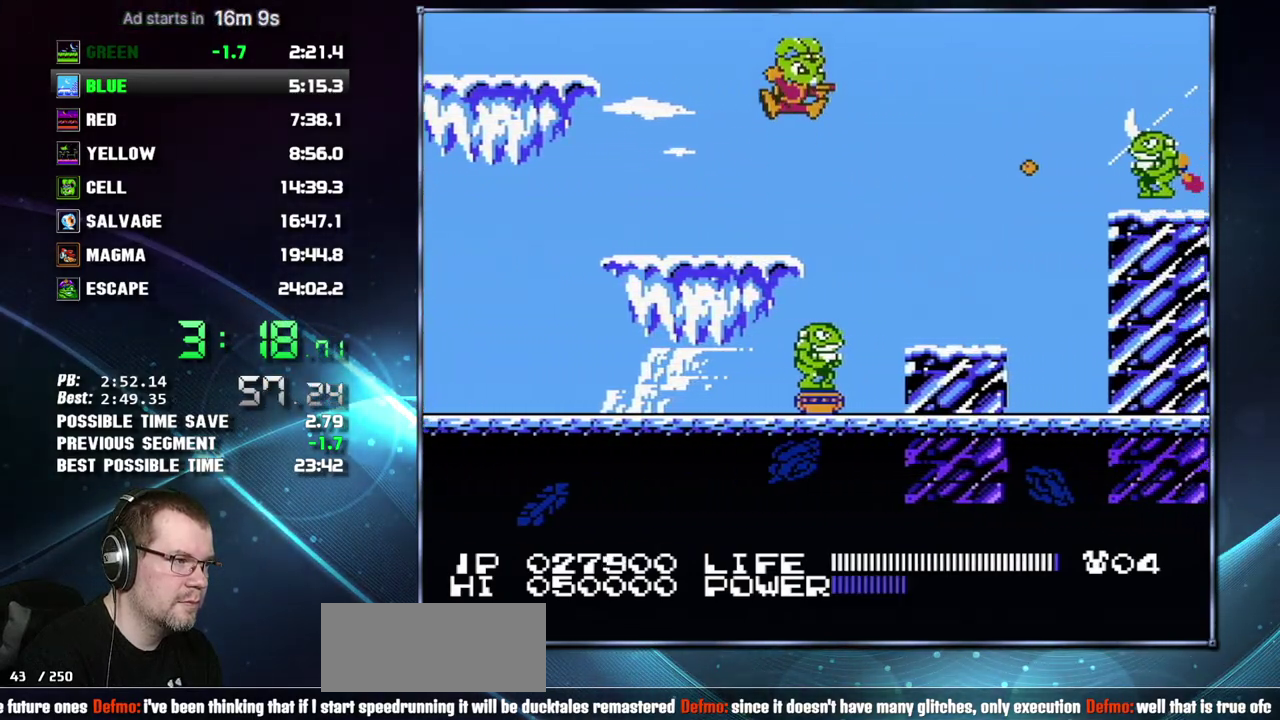
{"buttons": ["DPAD_RIGHT"], "events": [[17, "A", "up"]]}
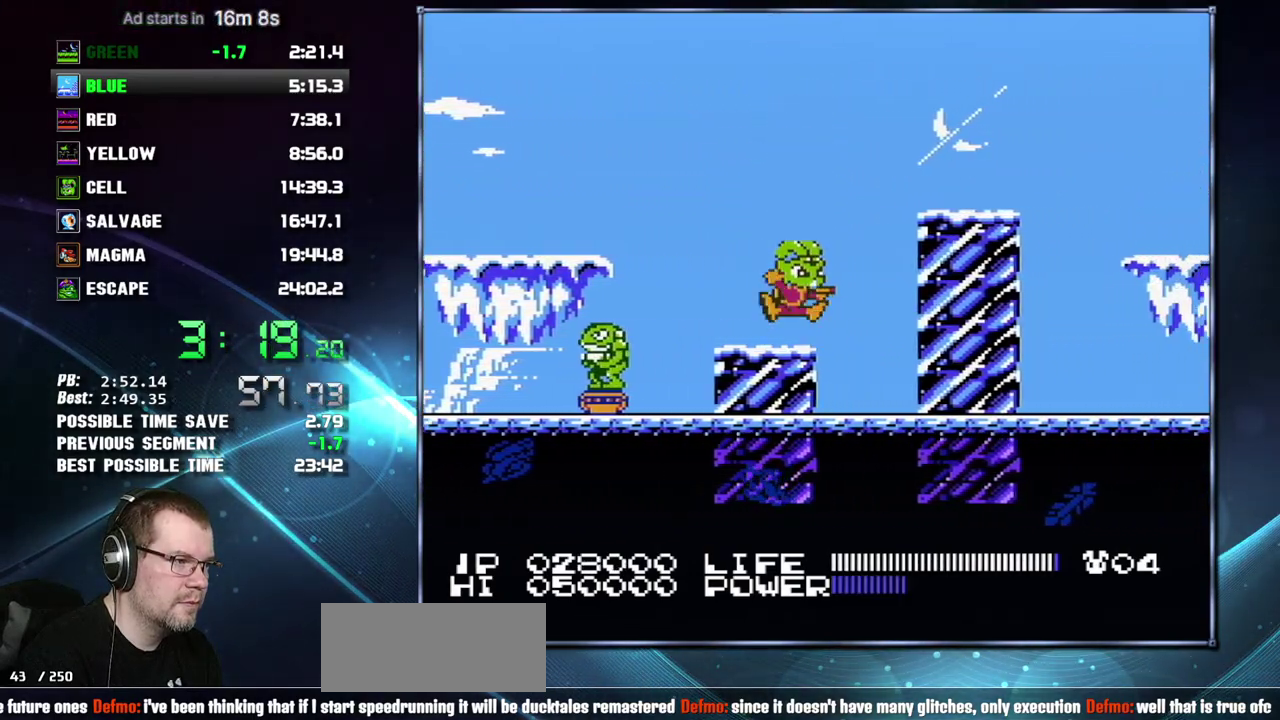
{"buttons": ["A", "B", "DPAD_RIGHT"]}
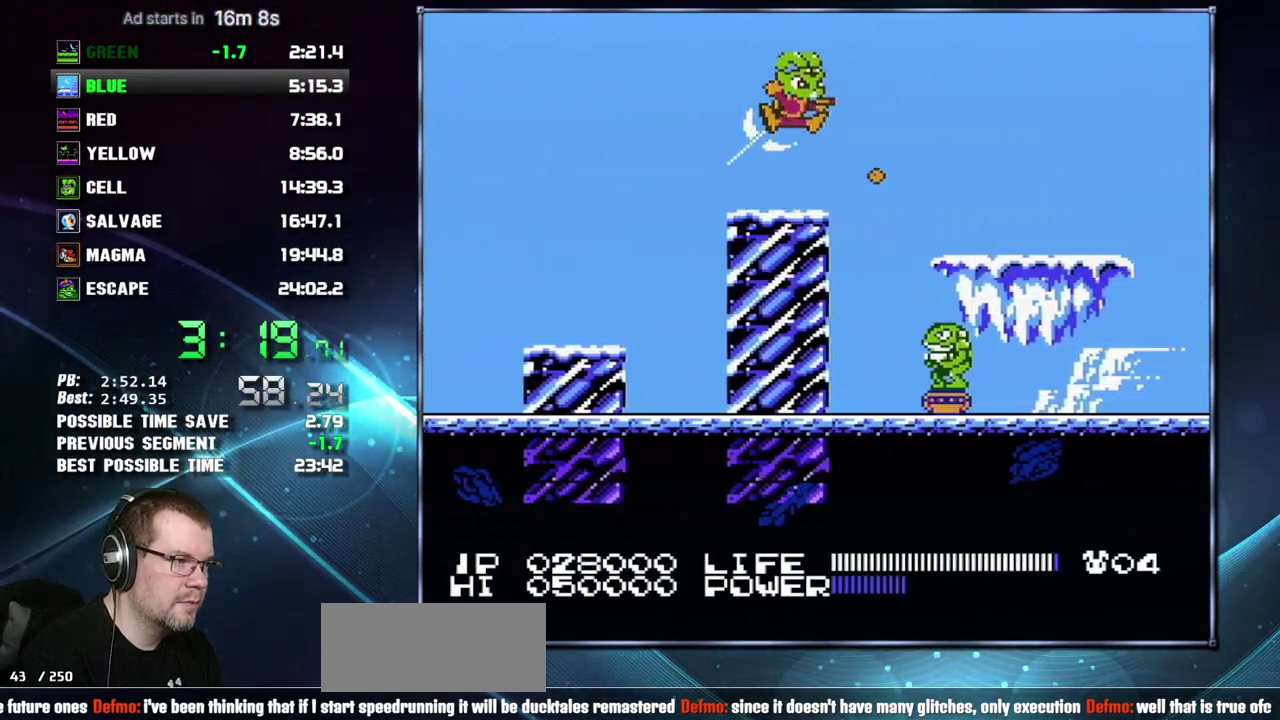
{"buttons": ["DPAD_RIGHT"]}
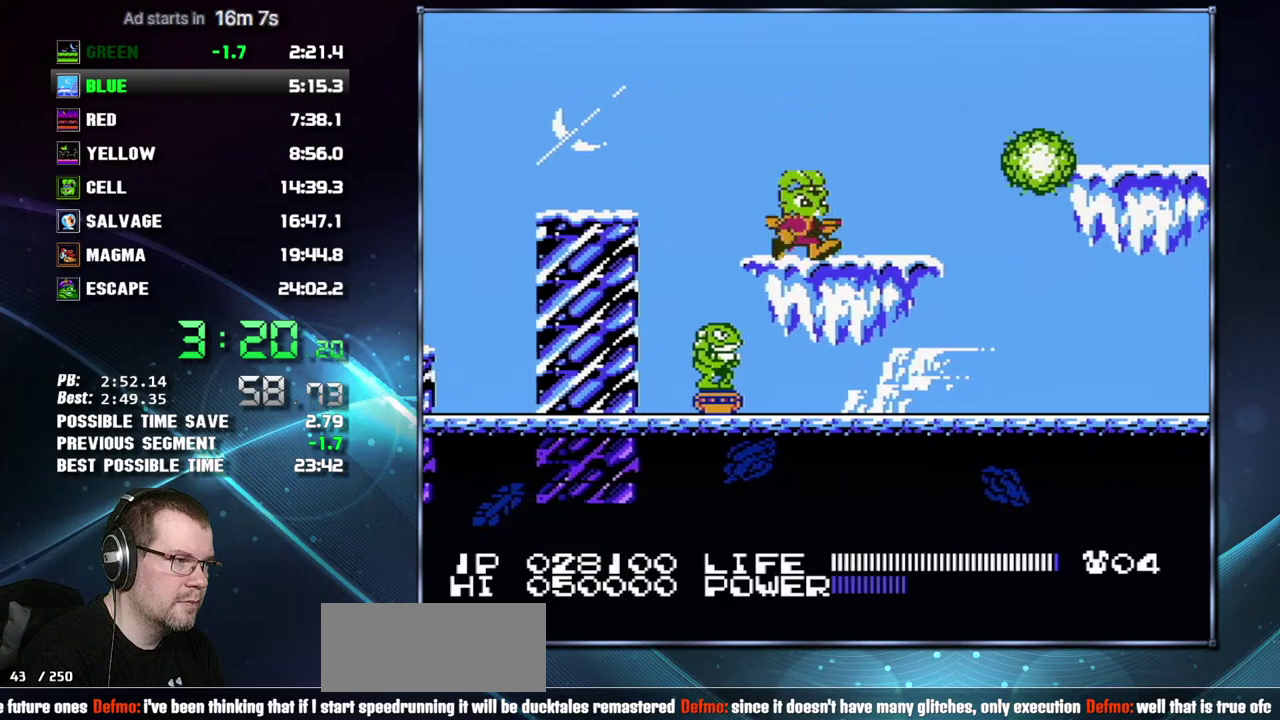
{"buttons": ["A", "DPAD_RIGHT"], "events": [[300, "A", "down"]]}
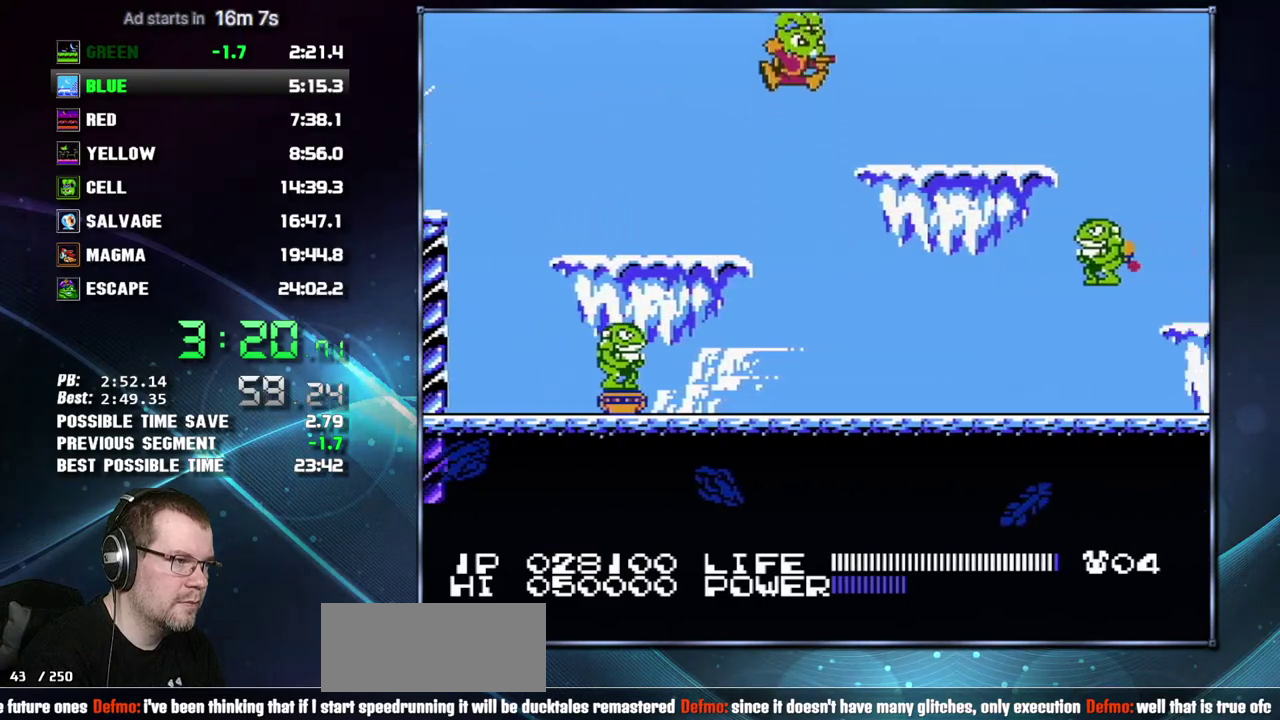
{"buttons": ["DPAD_RIGHT"], "events": [[17, "A", "up"]]}
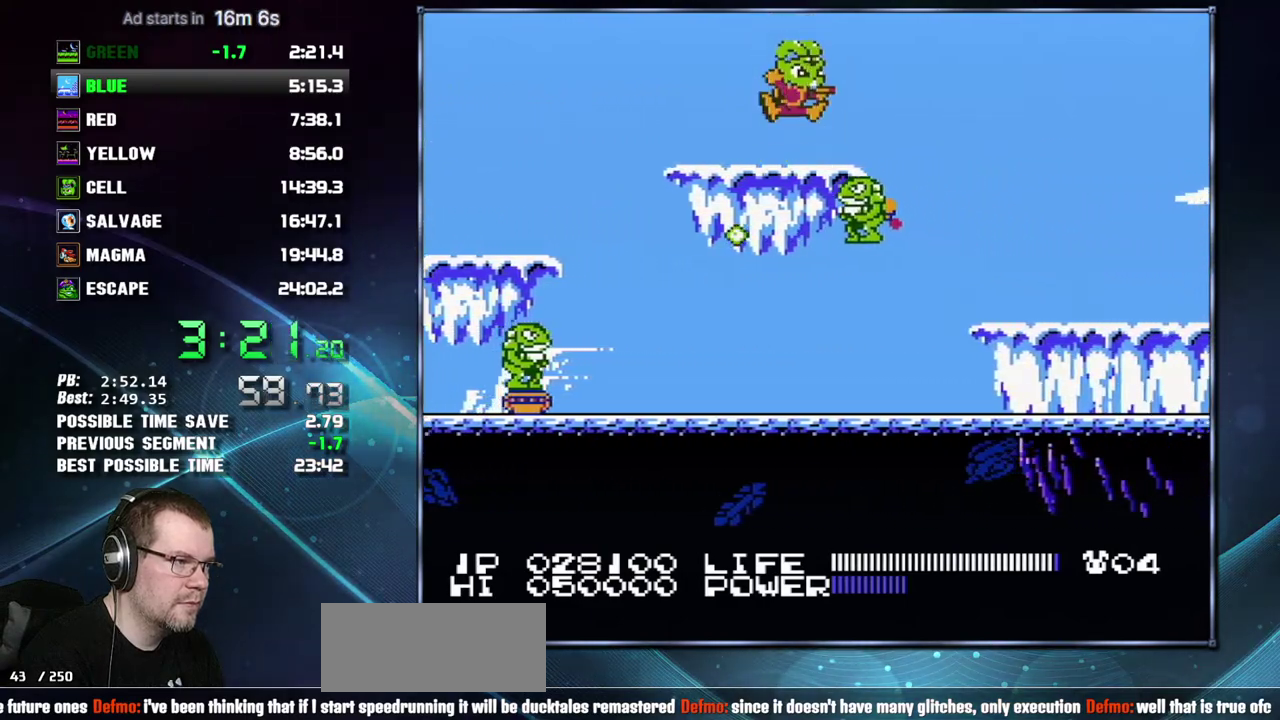
{"buttons": ["DPAD_RIGHT"], "events": [[17, "A", "down"], [233, "A", "up"]]}
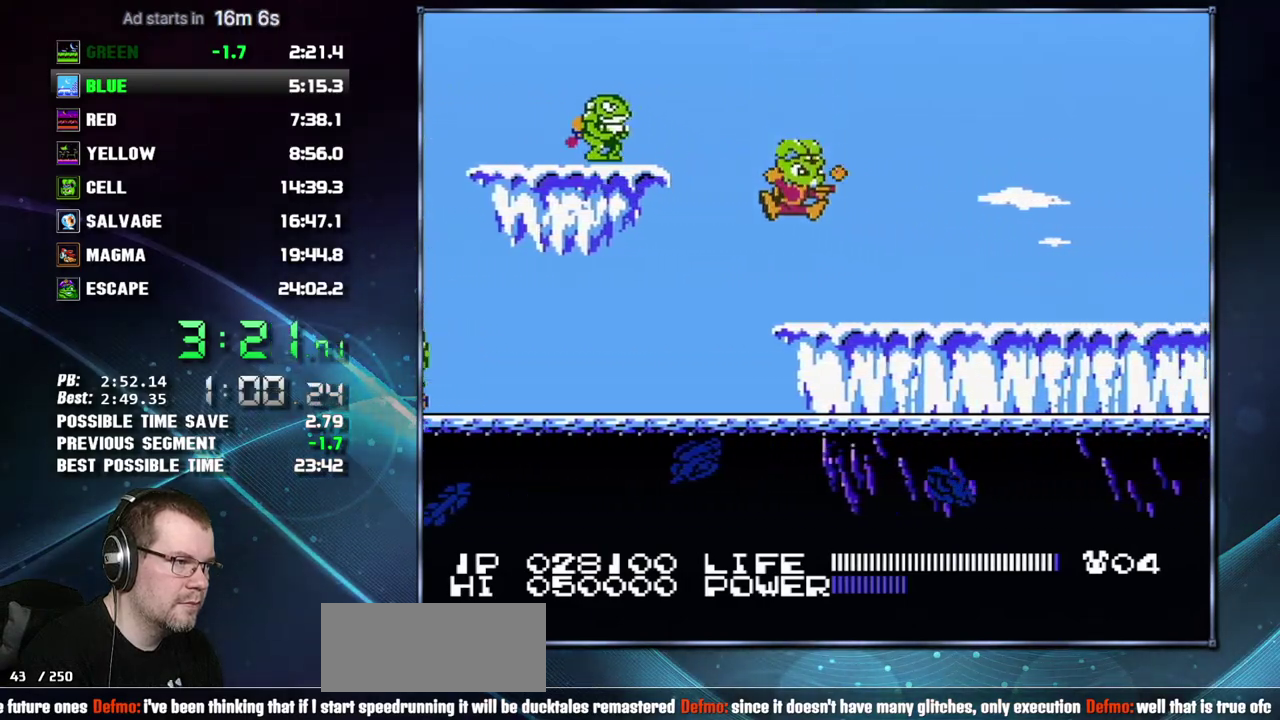
{"buttons": ["DPAD_RIGHT"], "events": []}
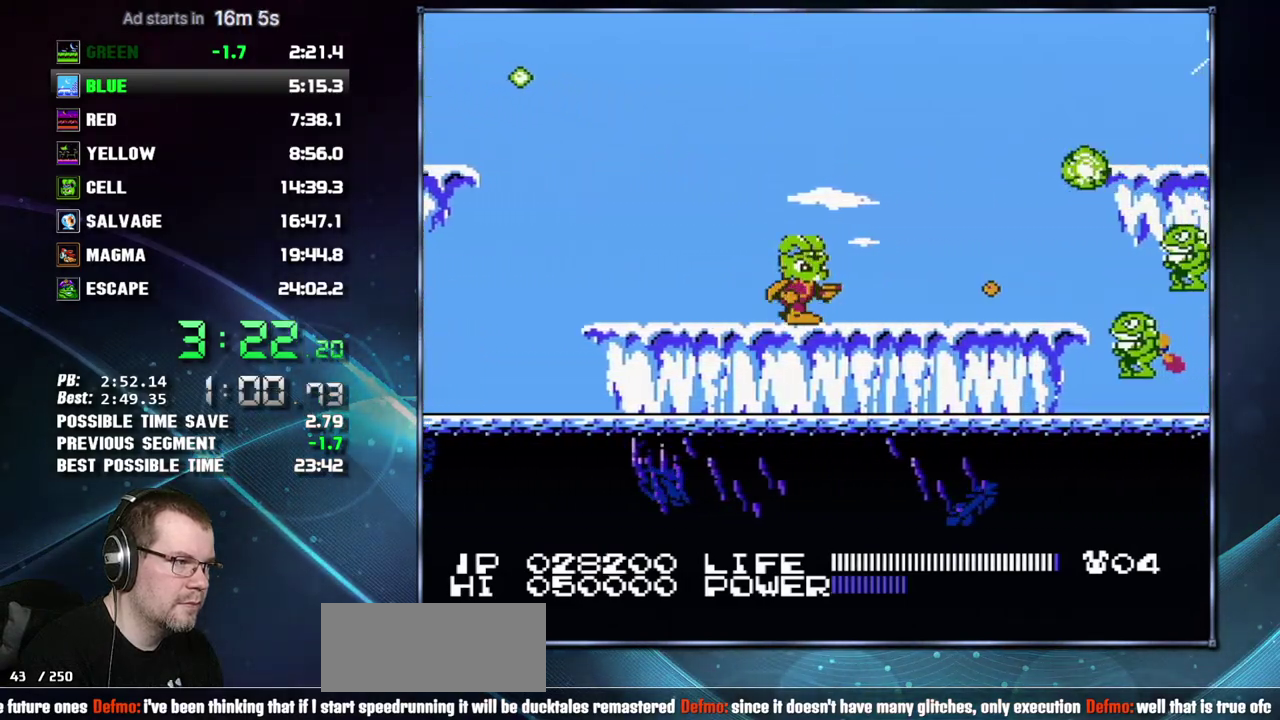
{"buttons": ["DPAD_RIGHT"], "events": []}
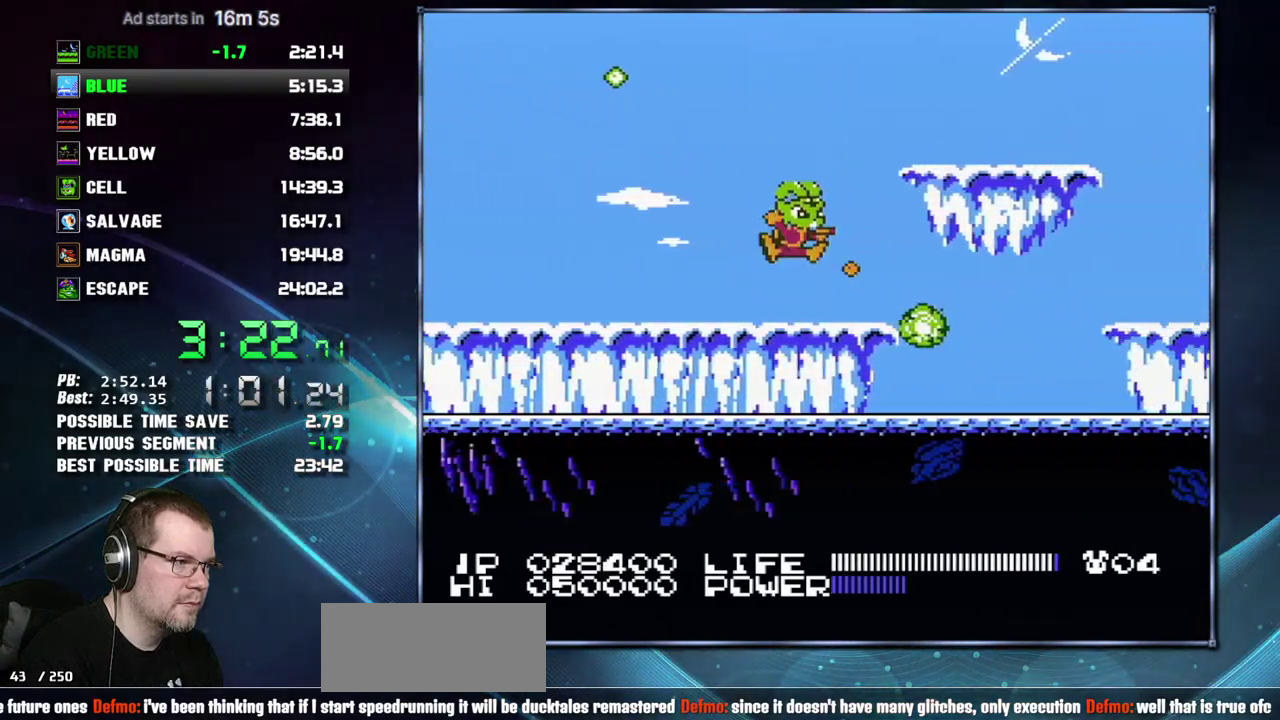
{"buttons": ["DPAD_RIGHT"], "events": [[17, "A", "down"], [267, "A", "up"]]}
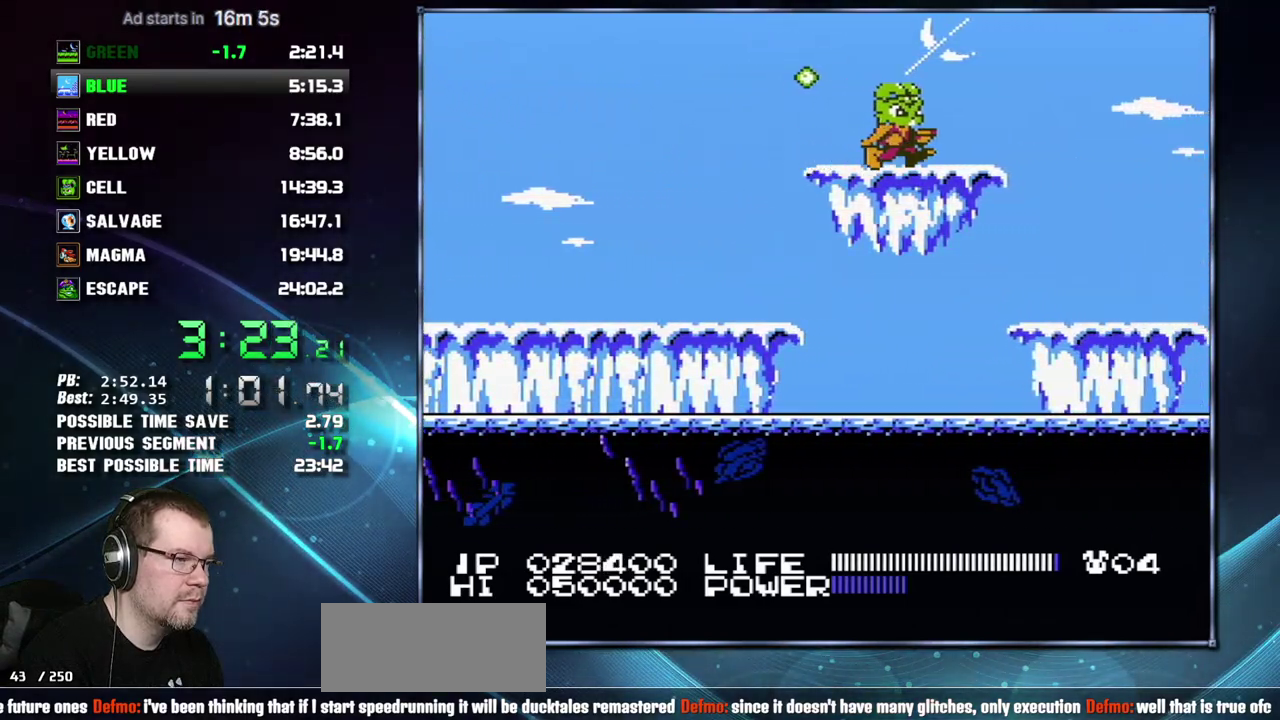
{"buttons": ["DPAD_RIGHT"], "events": []}
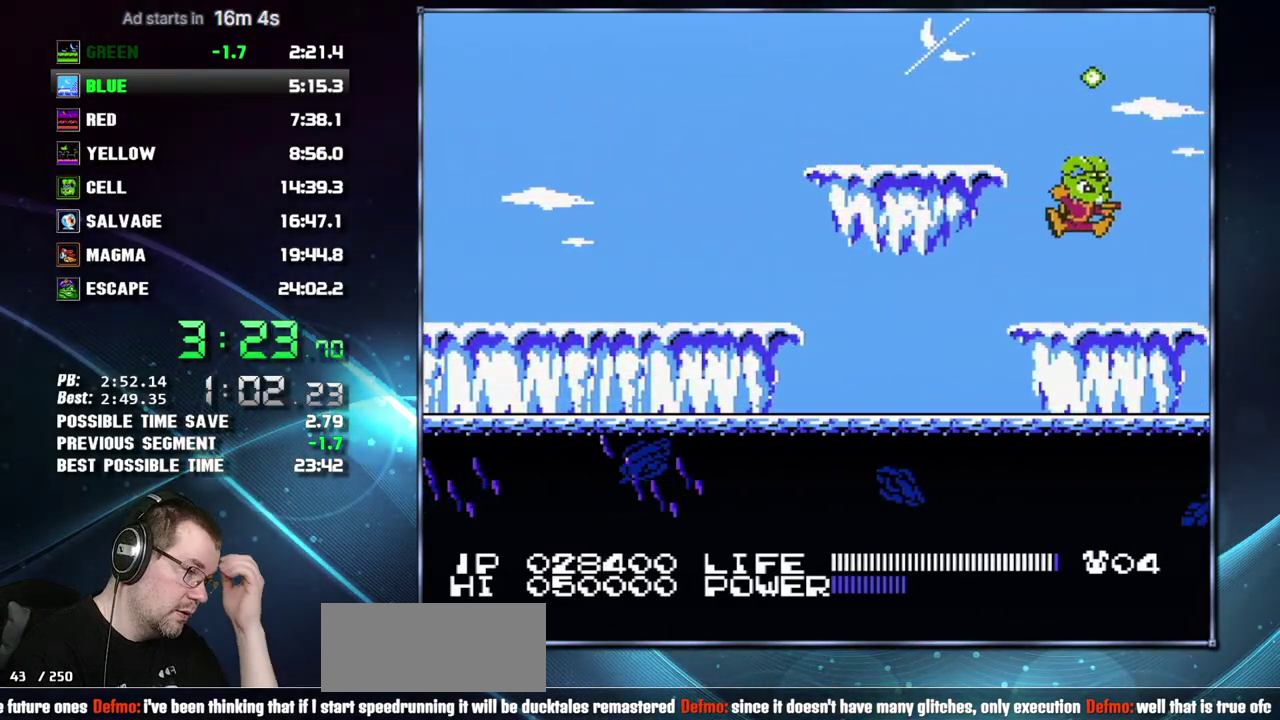
{"buttons": ["DPAD_RIGHT"], "events": []}
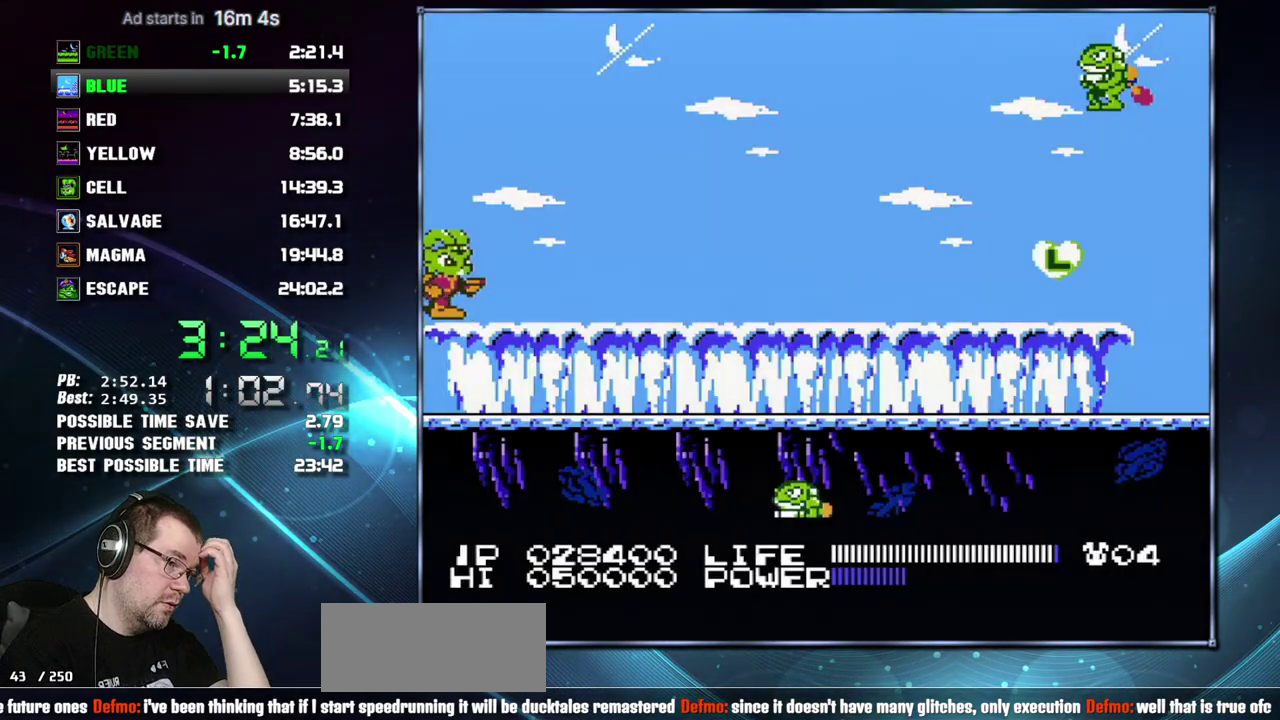
{"buttons": ["DPAD_RIGHT"], "events": []}
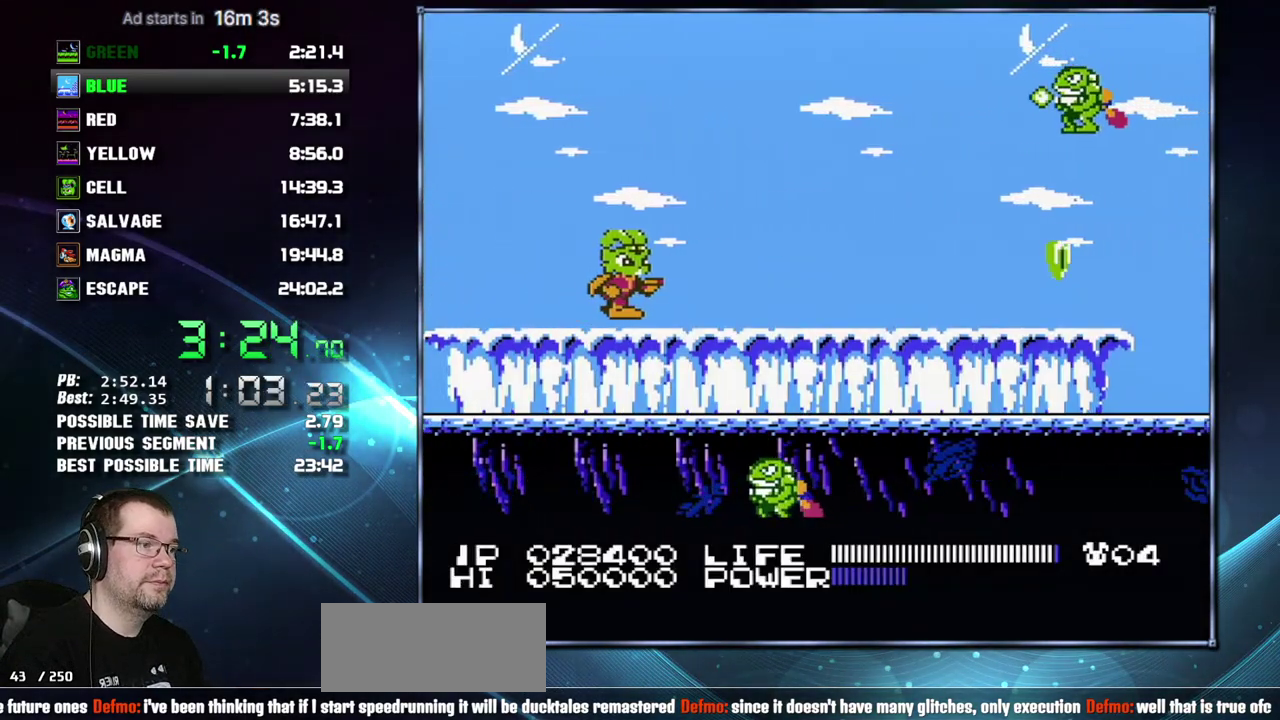
{"buttons": [], "events": [[433, "DPAD_RIGHT", "up"]]}
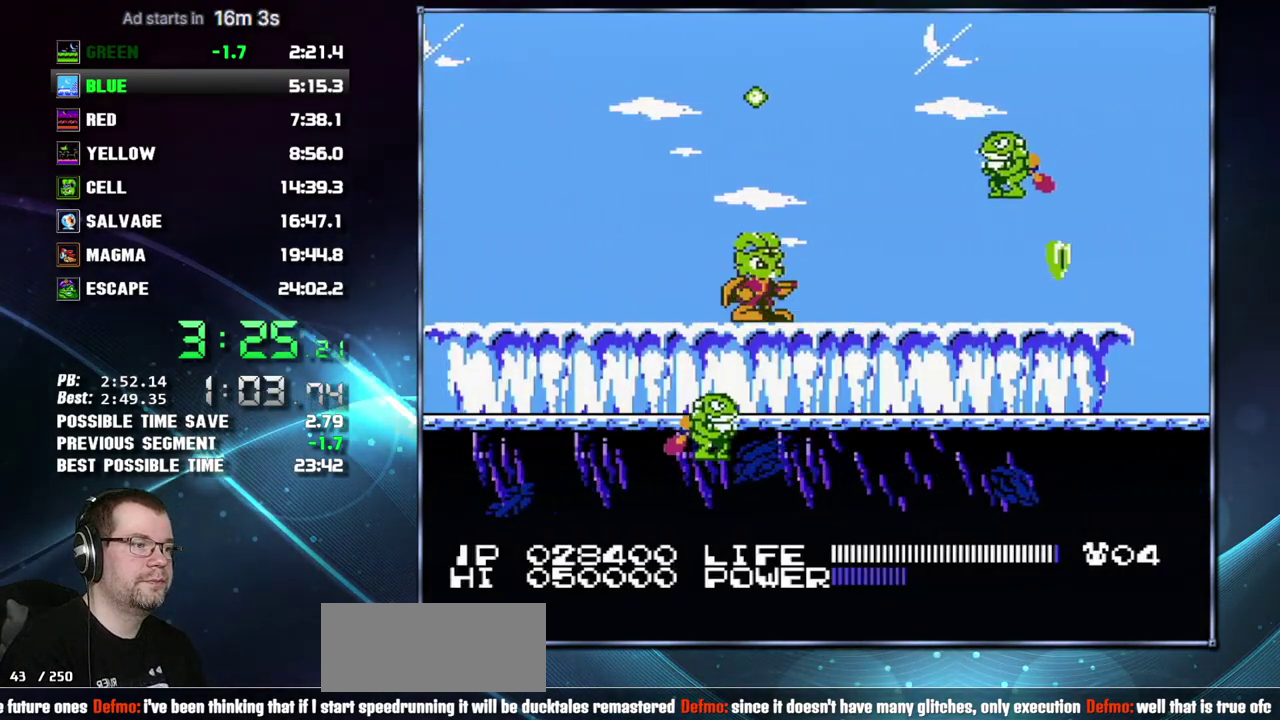
{"buttons": [], "events": []}
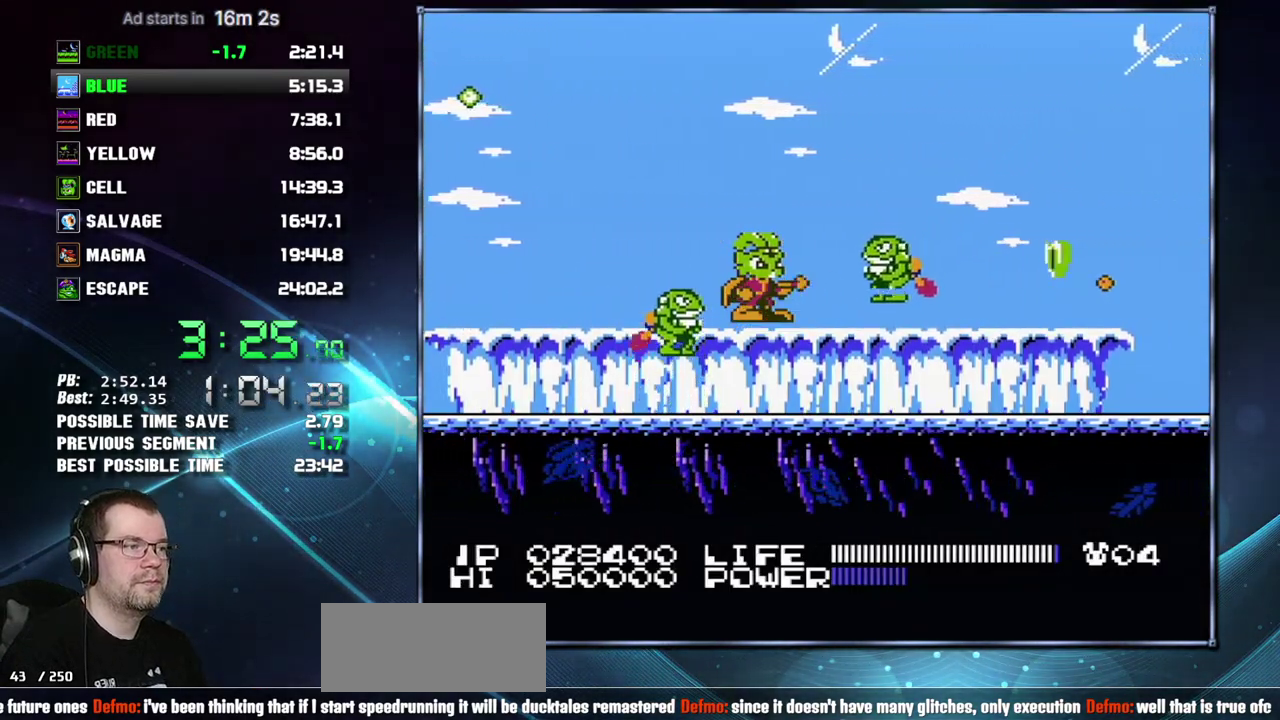
{"buttons": ["DPAD_UP"], "events": [[183, "DPAD_UP", "down"]]}
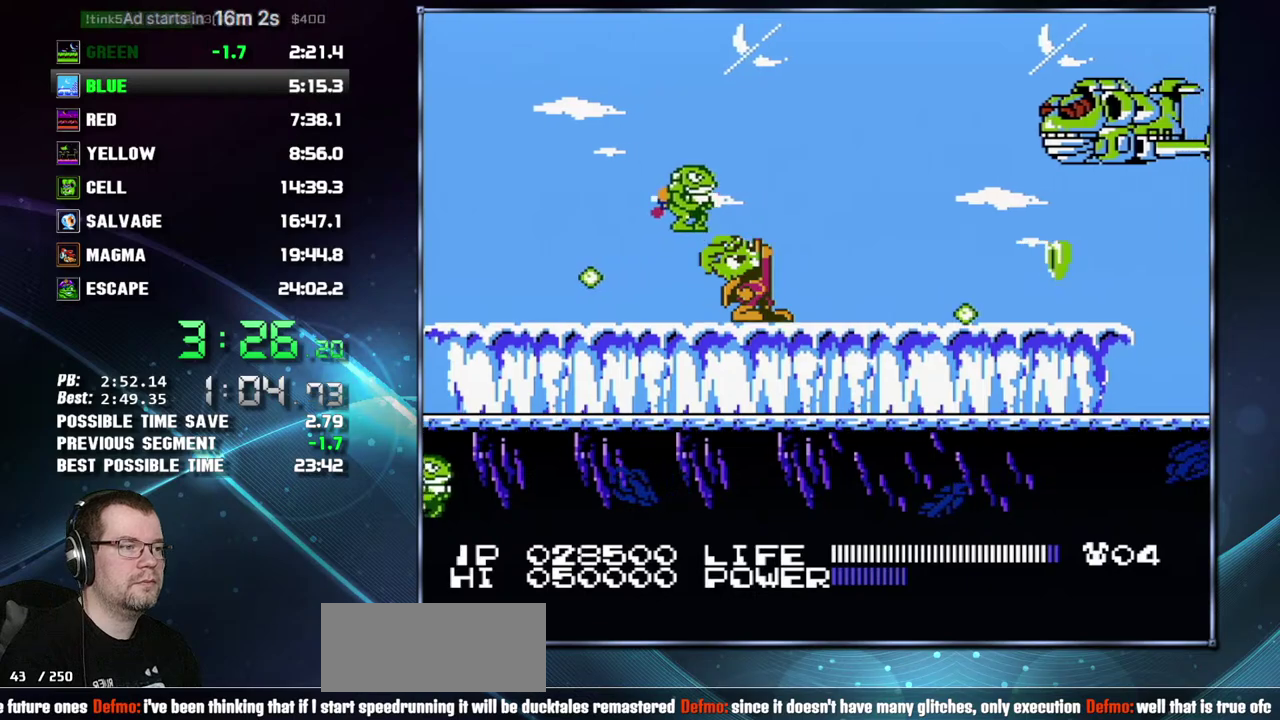
{"buttons": ["DPAD_UP"], "events": []}
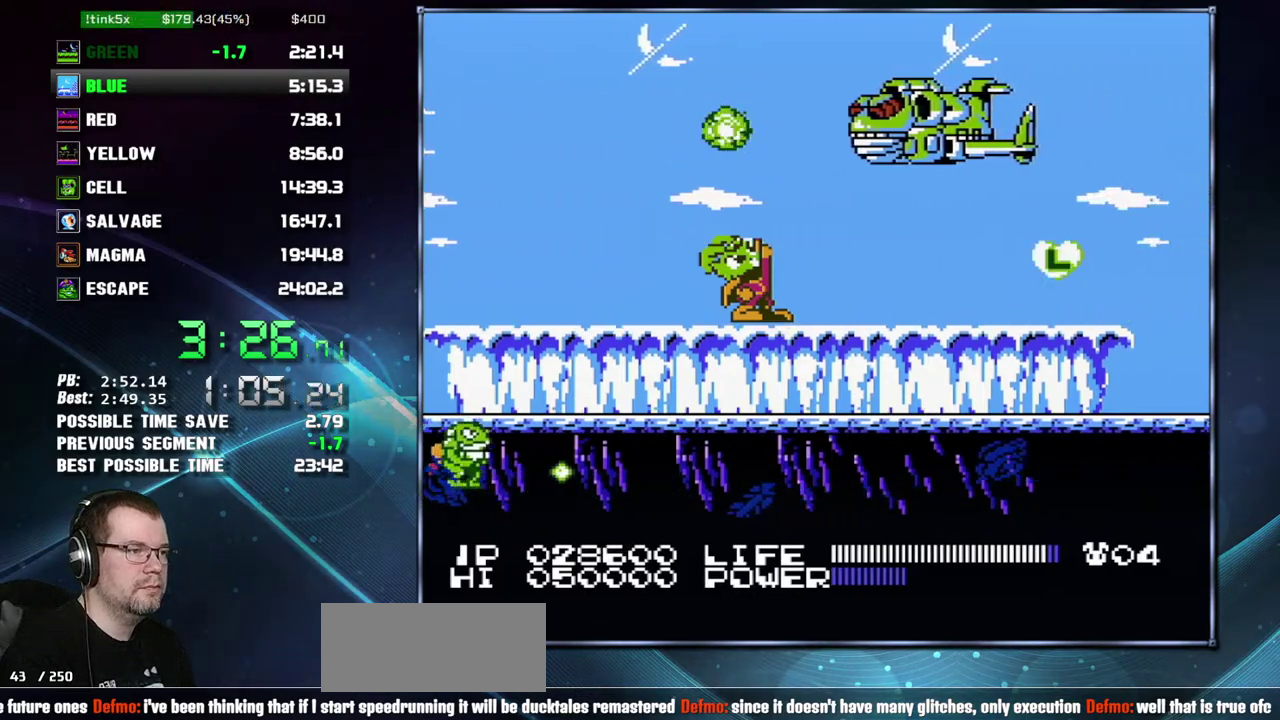
{"buttons": [], "events": [[150, "DPAD_UP", "up"]]}